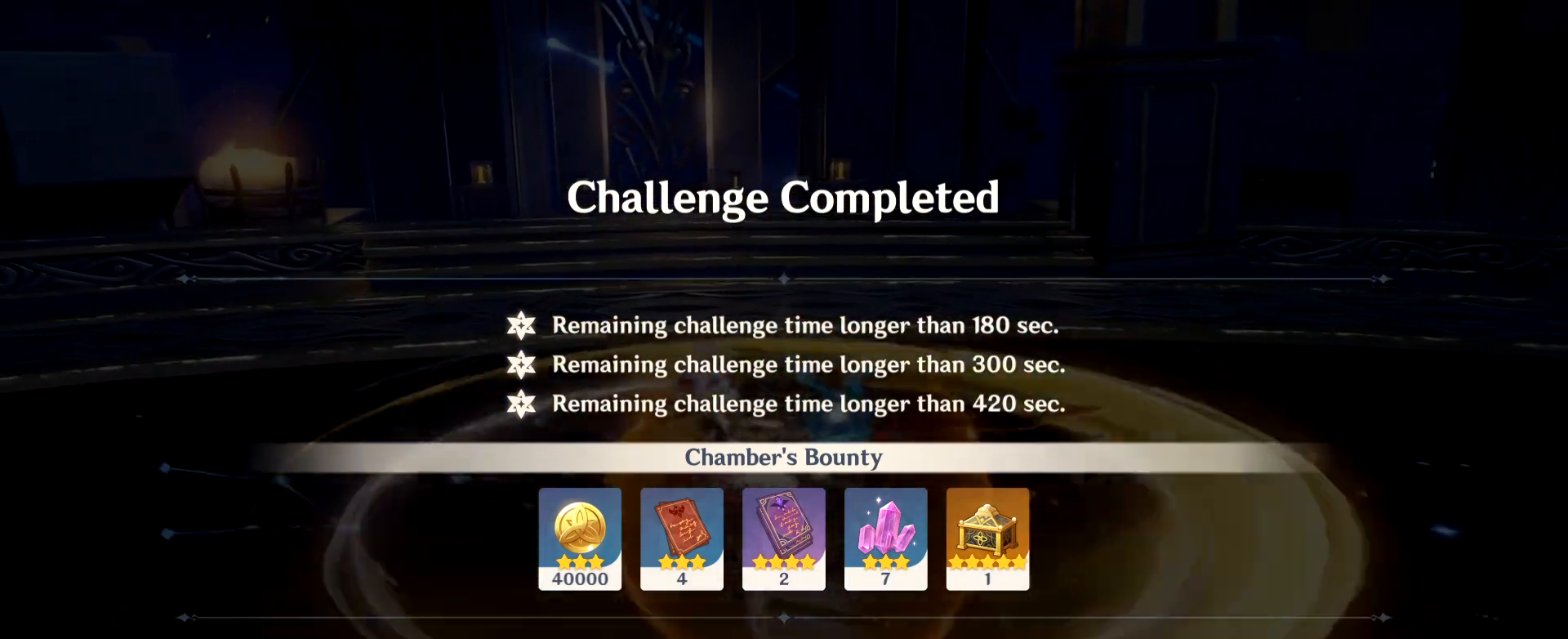
Gameplay with keyboard and mouse; each line is a JSON object with the keys and mouse buttons held at the frame after it. "events" lists presses ("down") and releases ("up") of "1", "2", "3", "4", "5", "a", "alt", "b", "c", "ctrl", "d", "e", "f", "g", "q", "r", "s", "shift", "space", "t", "tab", "tilde", "v", "w", "x", "z", "mouse_left", "mouse_wheel", "mouse_right", "mouse_mb4" and "mouse_mb5" between this image and that frame as [ms after this image, input, new state], when the widget could be followed in between. "mouse_left", "mouse_wheel", "mouse_right", "mouse_mb4", "mouse_mb5" = the "left", "wheel", "right", "mb4", "mb5" buttons of the "mouse" list. No other keys are recorded. "wheel" means that the mouse wheel is clicked or scrolled. Mouse movement is not recorded.
{"keys": [], "mouse": ["left"], "events": [[467, "mouse_left", "down"]]}
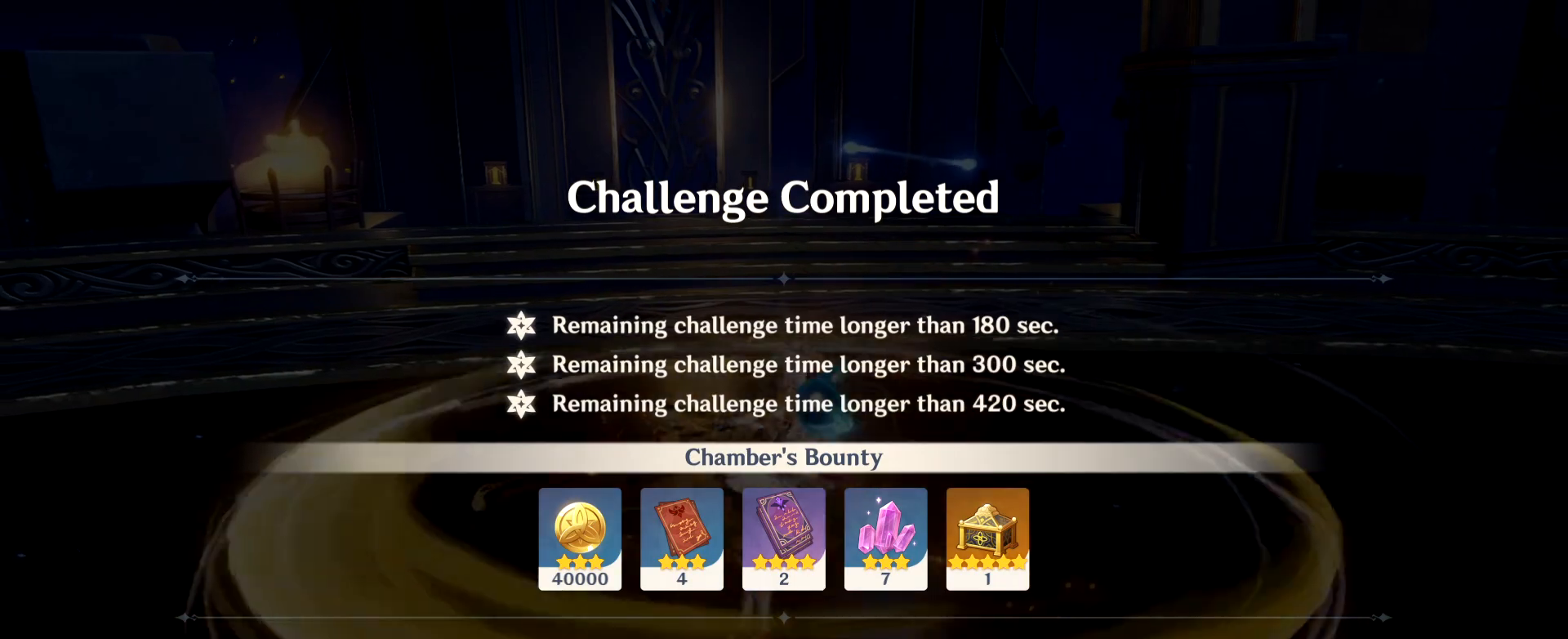
{"keys": [], "mouse": [], "events": [[67, "mouse_left", "up"]]}
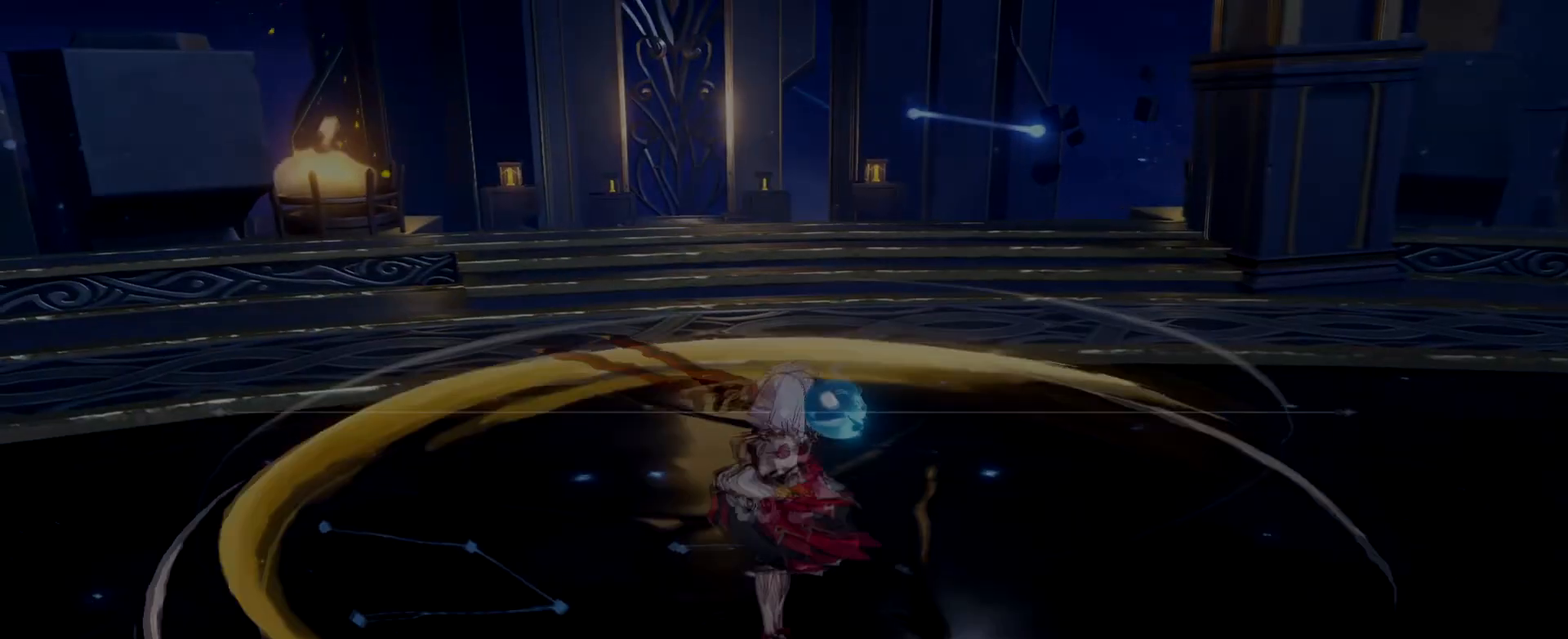
{"keys": [], "mouse": [], "events": []}
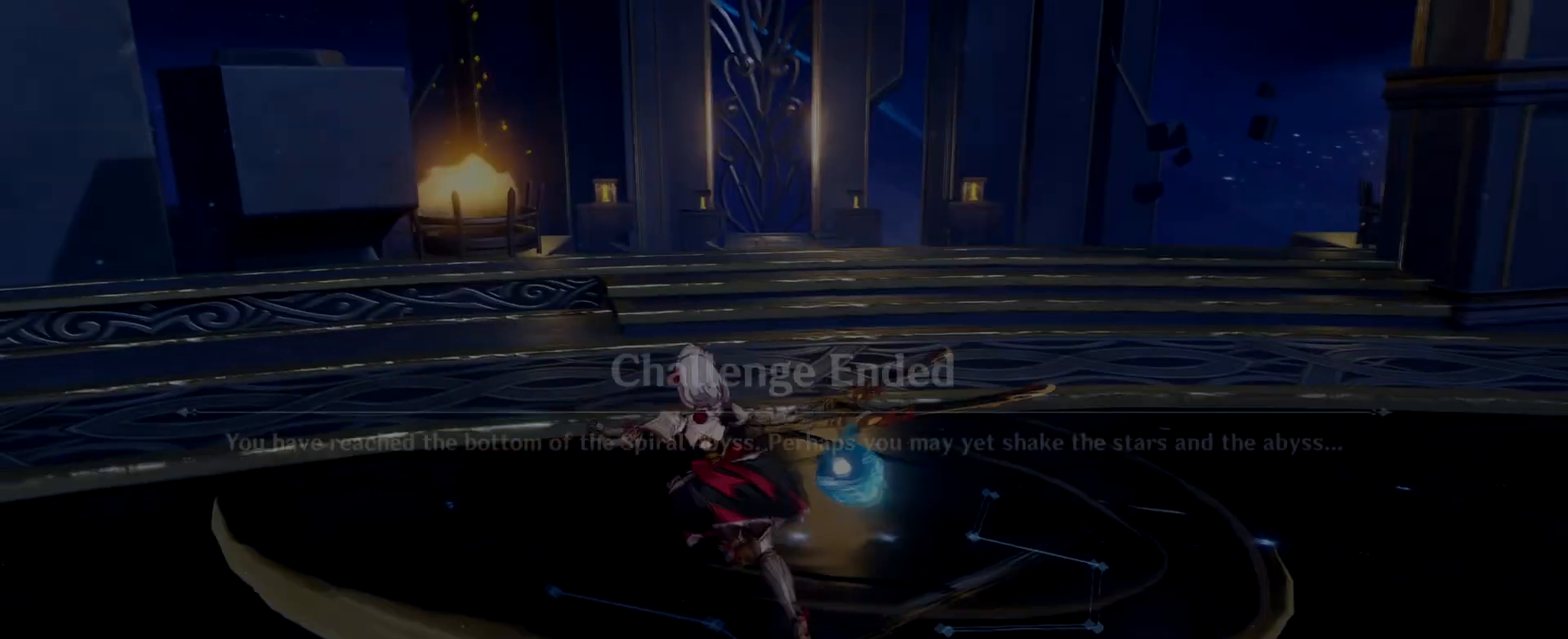
{"keys": [], "mouse": [], "events": []}
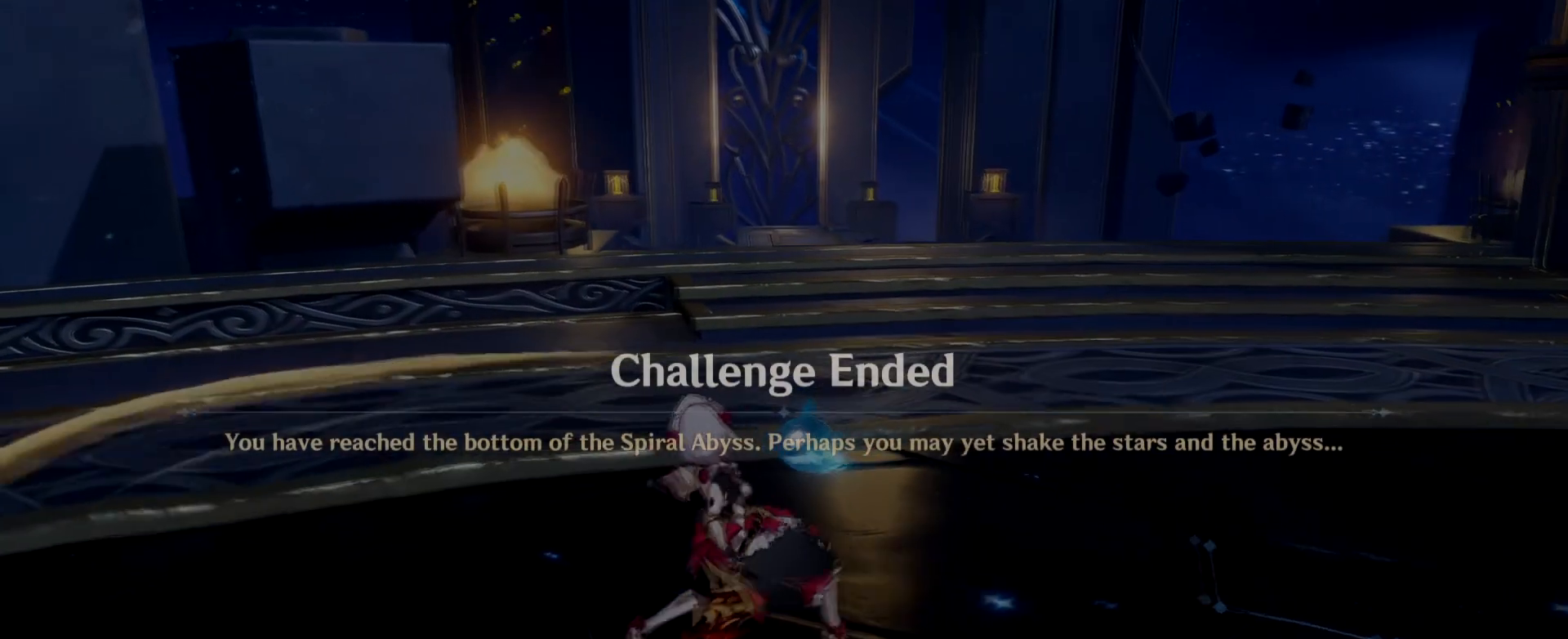
{"keys": [], "mouse": [], "events": []}
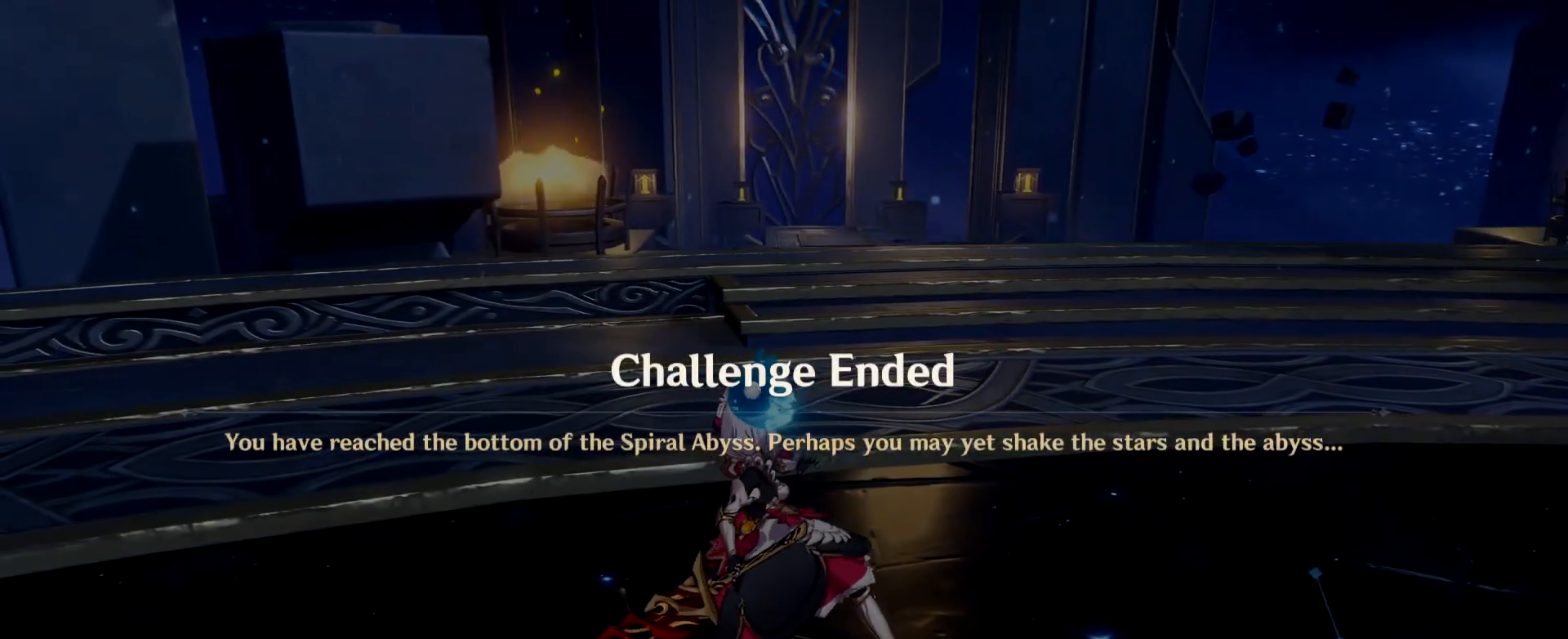
{"keys": [], "mouse": [], "events": []}
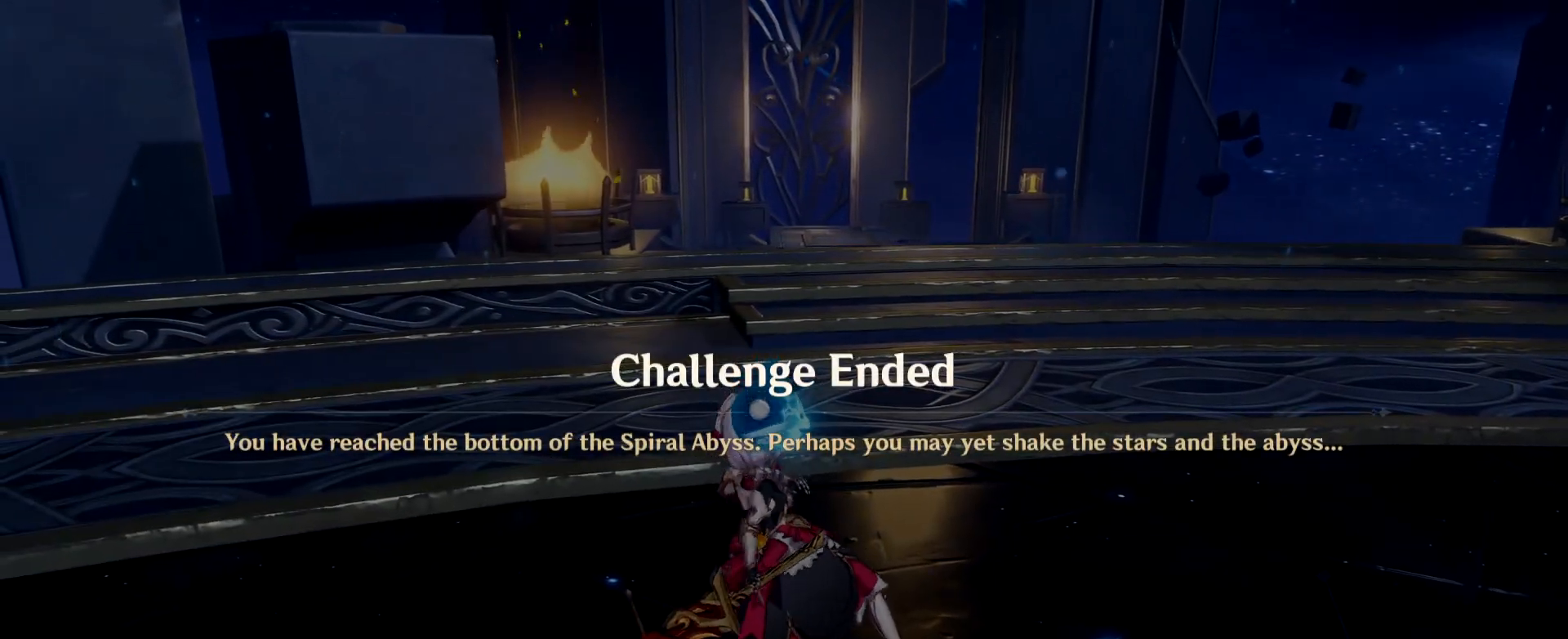
{"keys": [], "mouse": [], "events": []}
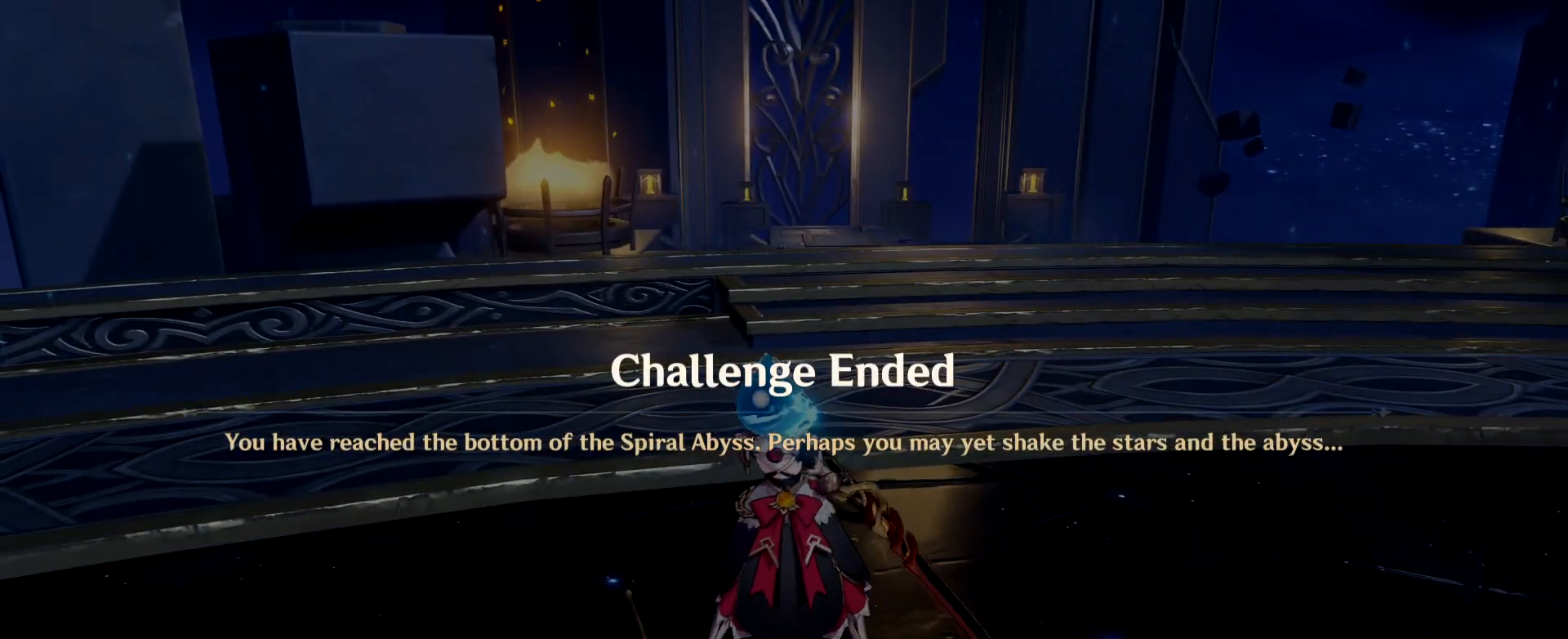
{"keys": [], "mouse": [], "events": []}
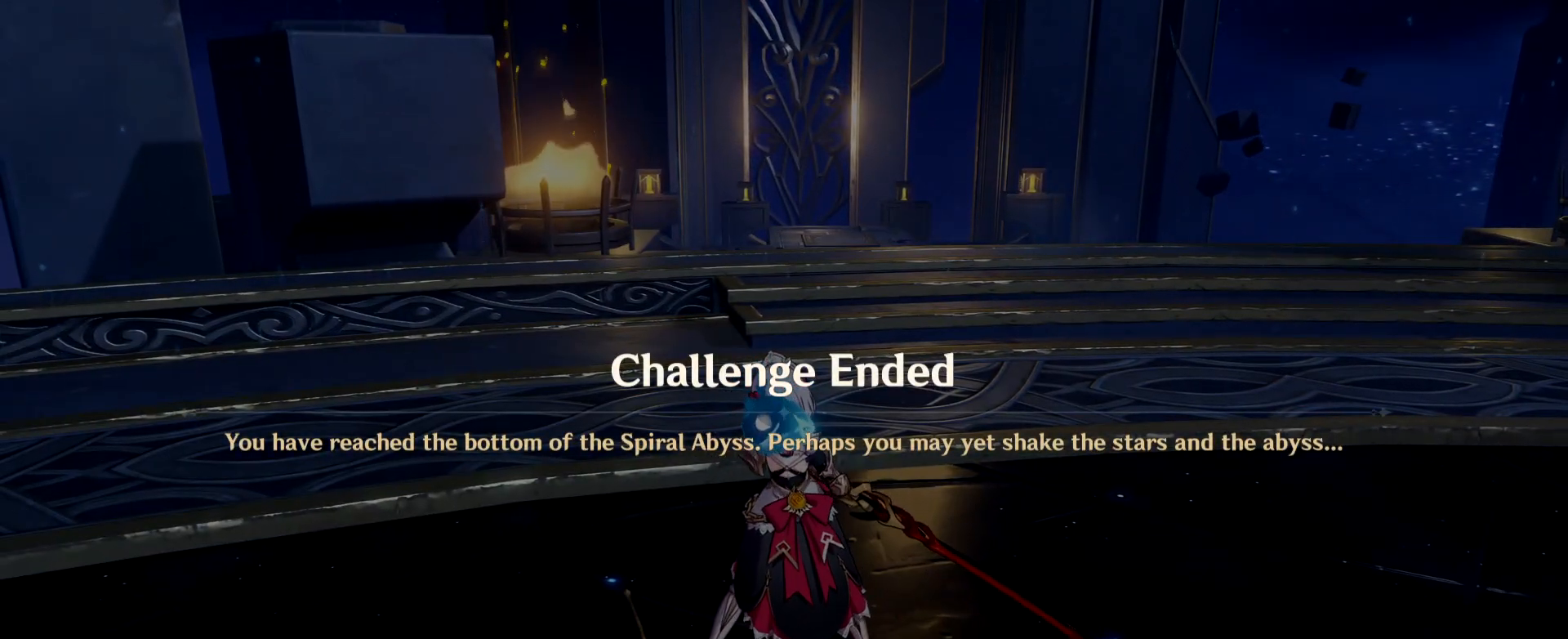
{"keys": [], "mouse": [], "events": []}
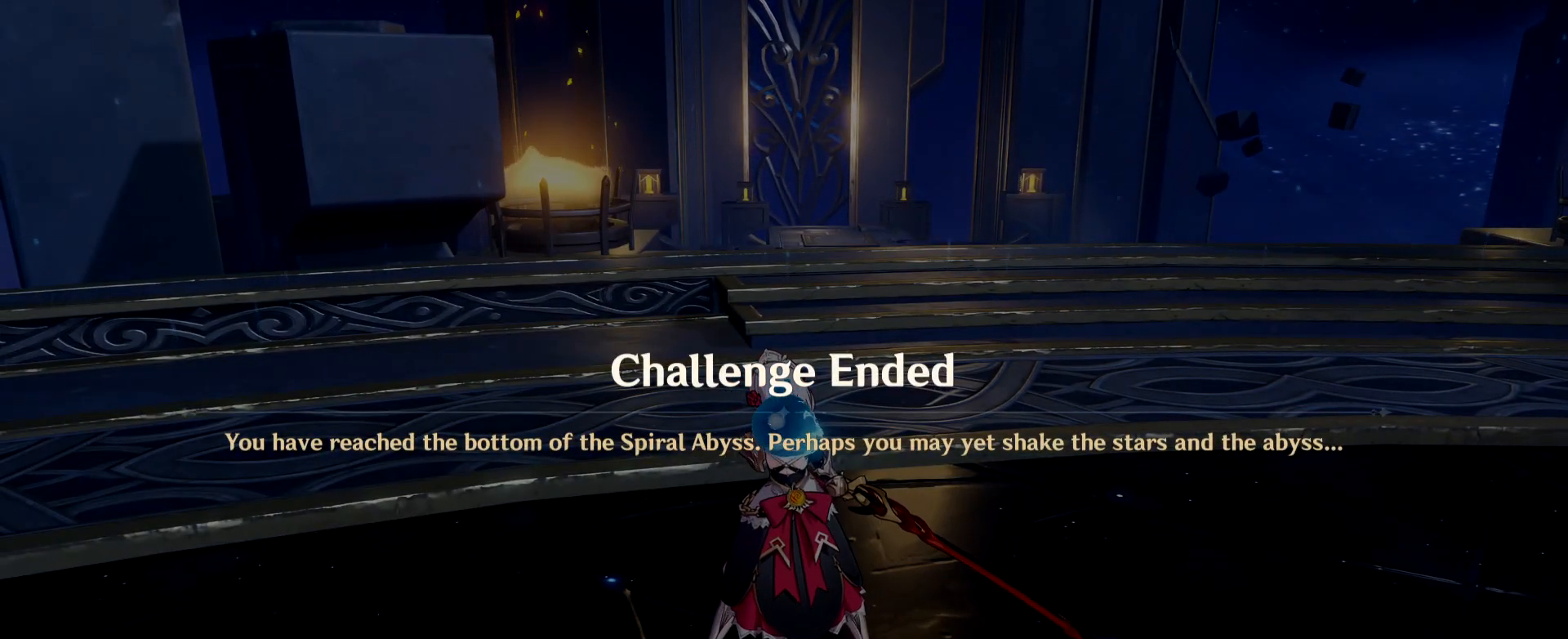
{"keys": [], "mouse": [], "events": [[334, "mouse_left", "down"], [434, "mouse_left", "up"]]}